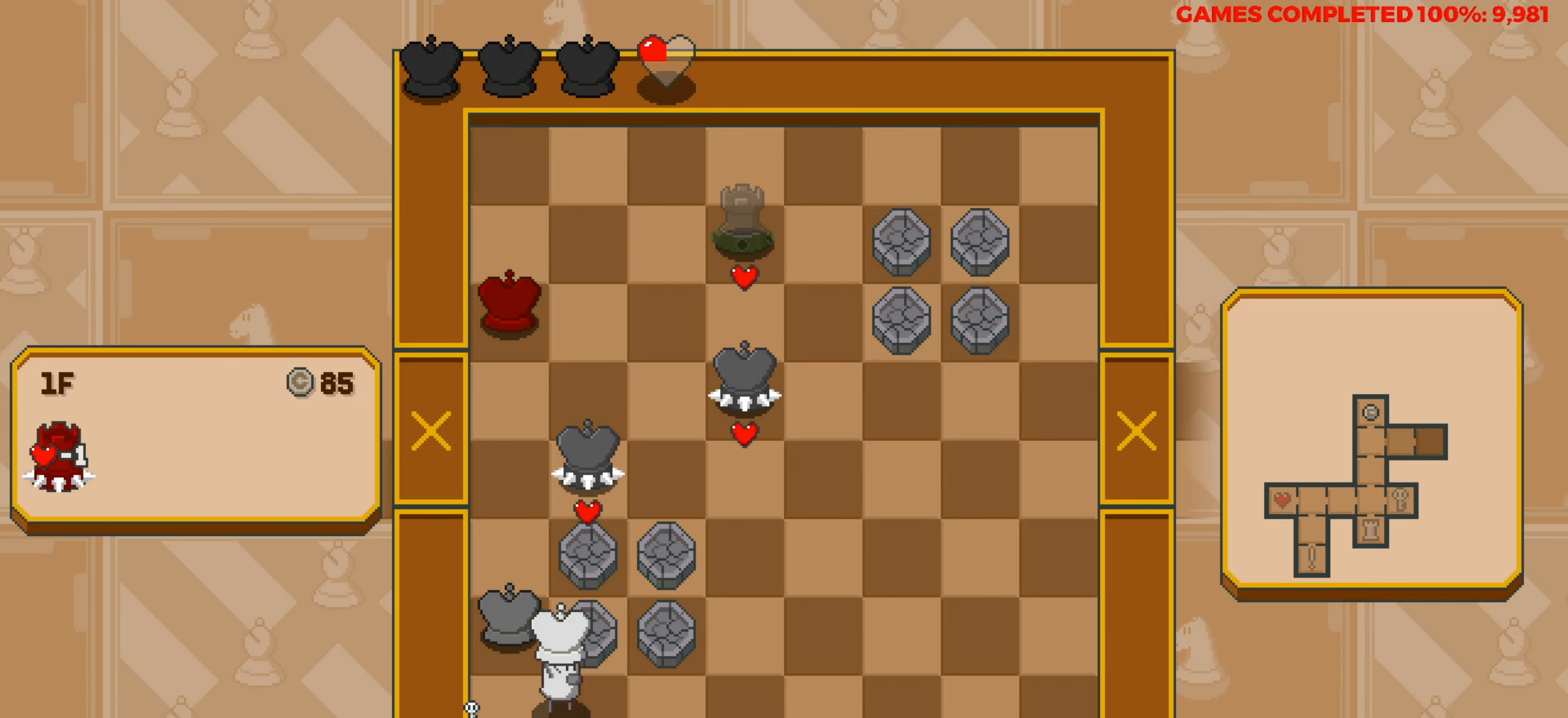
Gameplay with keyboard; each line is a JSON object with the keys held at the frame after it. "events" lists presses ("down") and releases ("up") of "a", "alt", "c", "ctrl", "d", "down", "f", "left", "right", "s", "shift", "space", "up", "v", "x" and "z" between this image and that frame as [ms after this image, input, new state], when the widget could be followed in between. No other keys are recorded. Mouse input is not recorded.
{"keys": [], "events": [[267, "right", "up"]]}
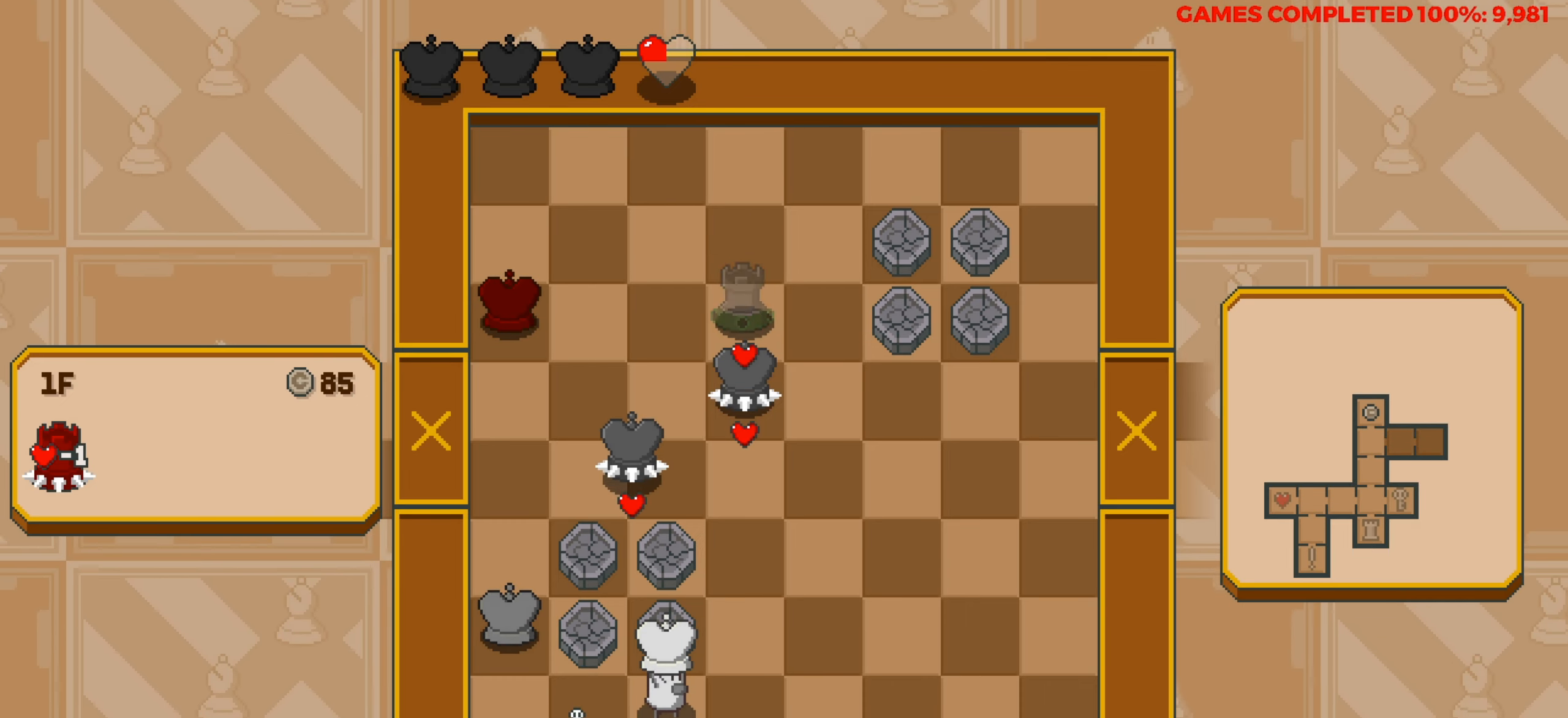
{"keys": [], "events": []}
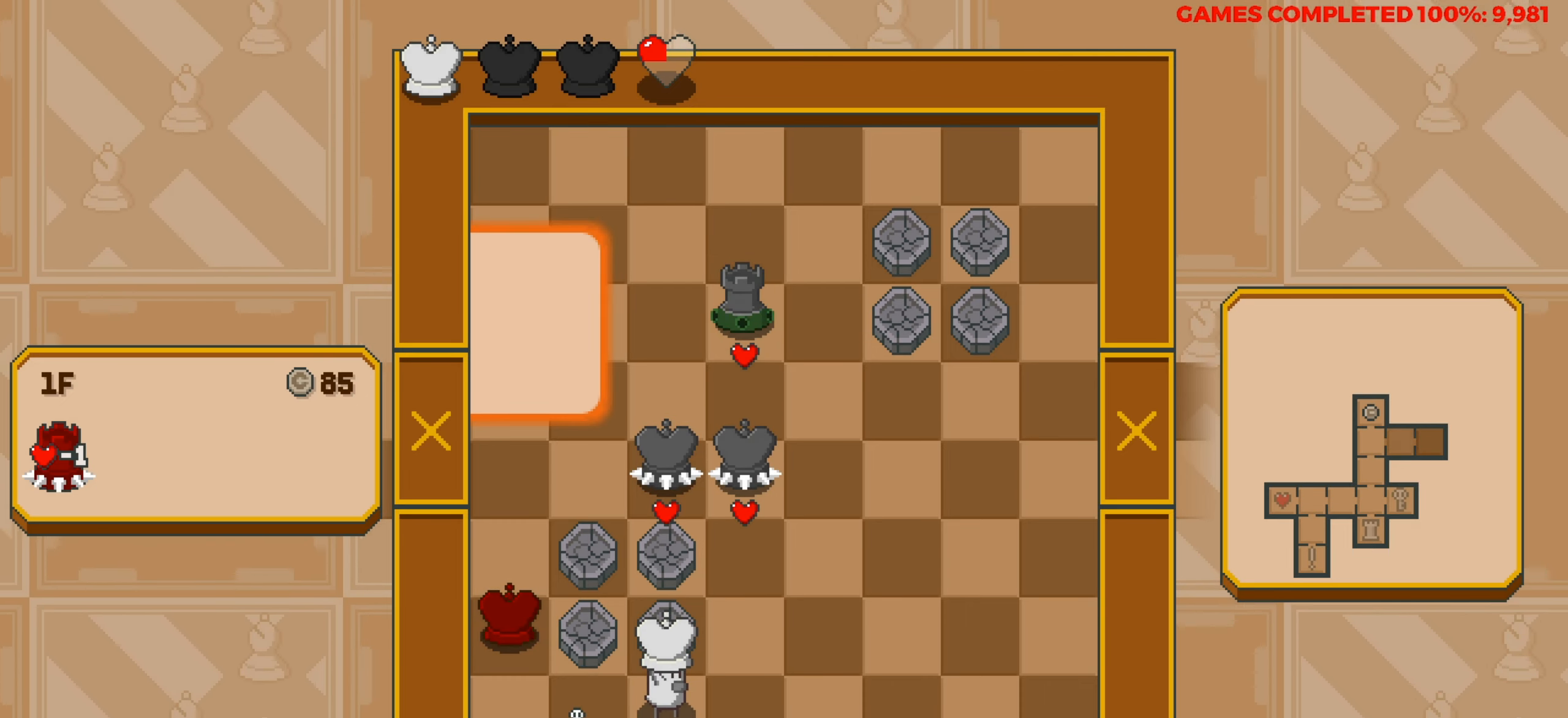
{"keys": [], "events": [[17, "right", "down"], [200, "right", "up"], [300, "right", "down"], [350, "right", "up"]]}
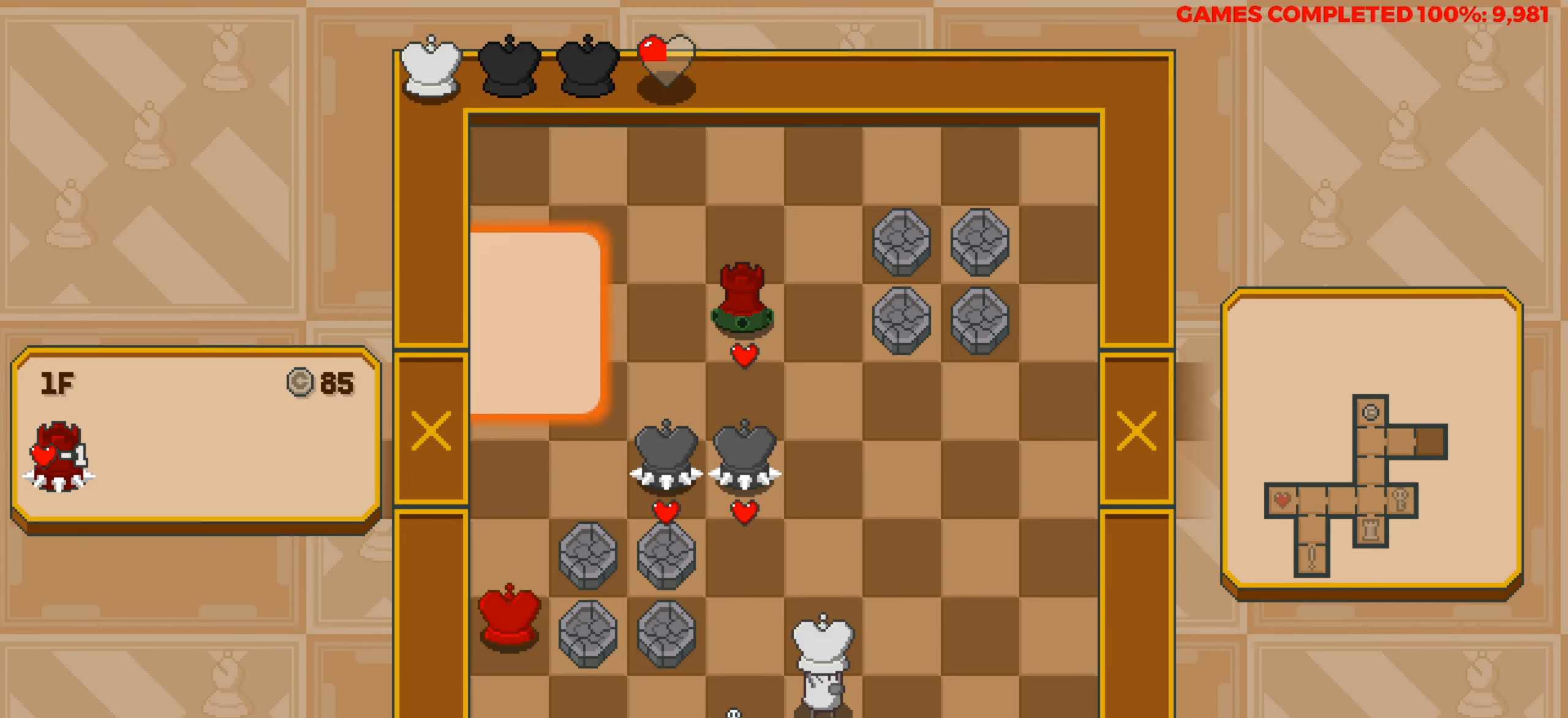
{"keys": ["up"], "events": [[500, "up", "down"]]}
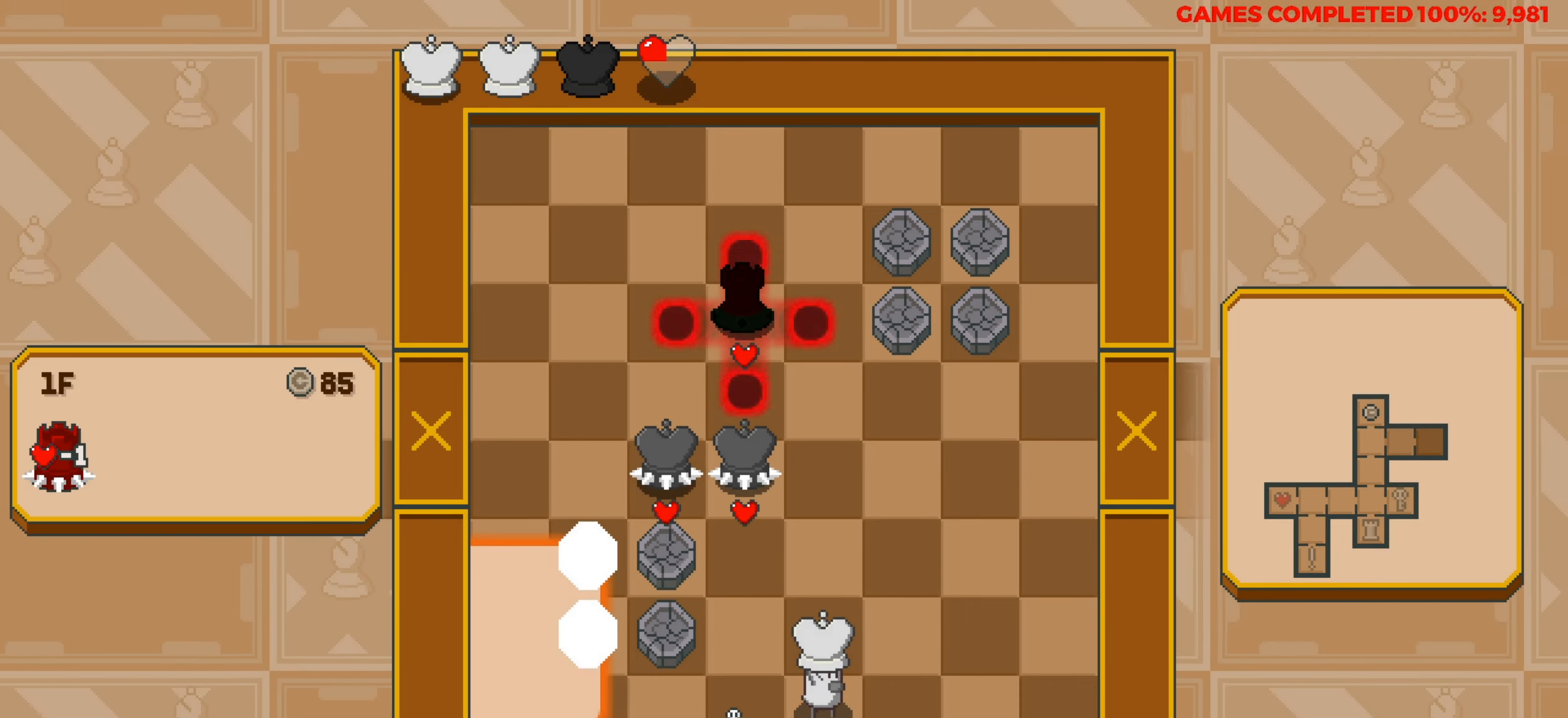
{"keys": [], "events": [[100, "up", "up"]]}
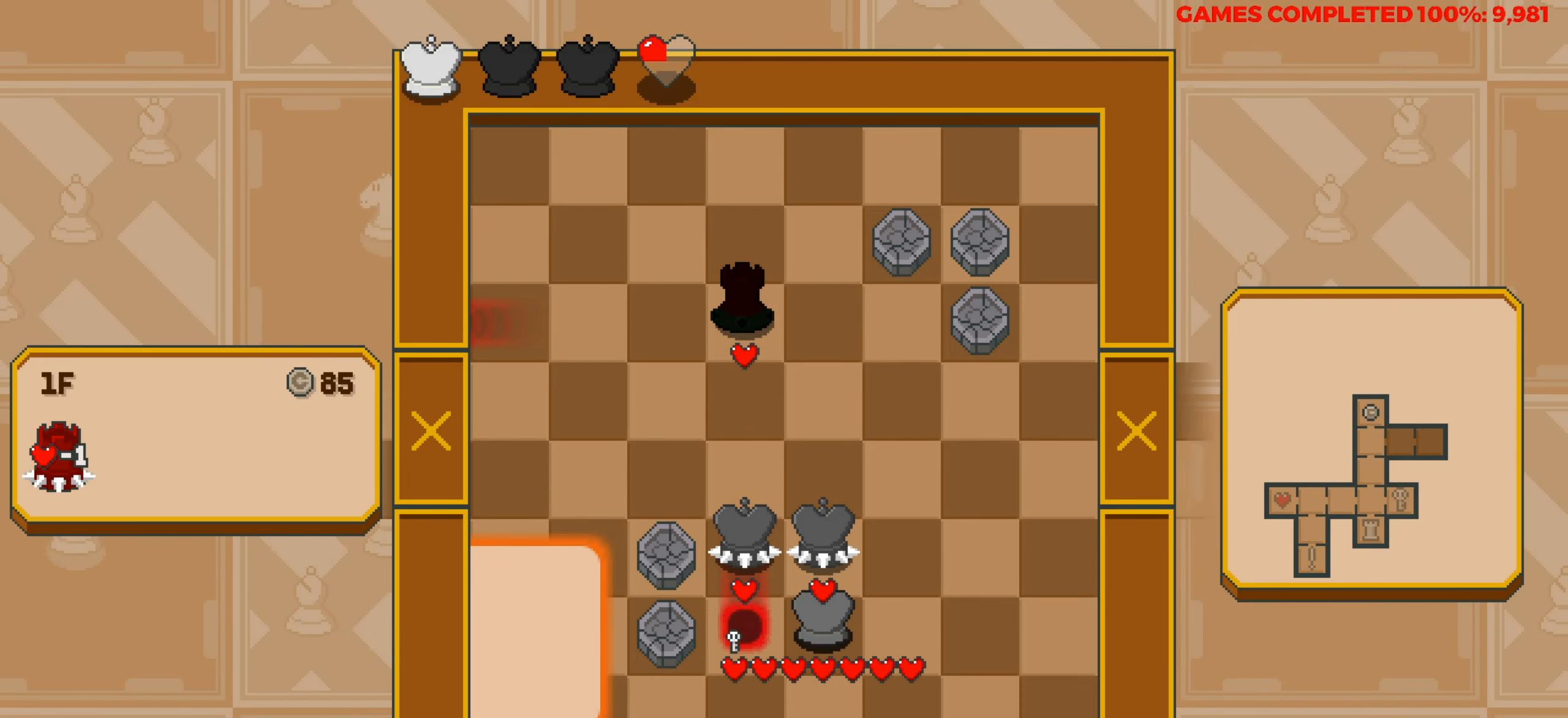
{"keys": ["right"], "events": [[117, "right", "down"]]}
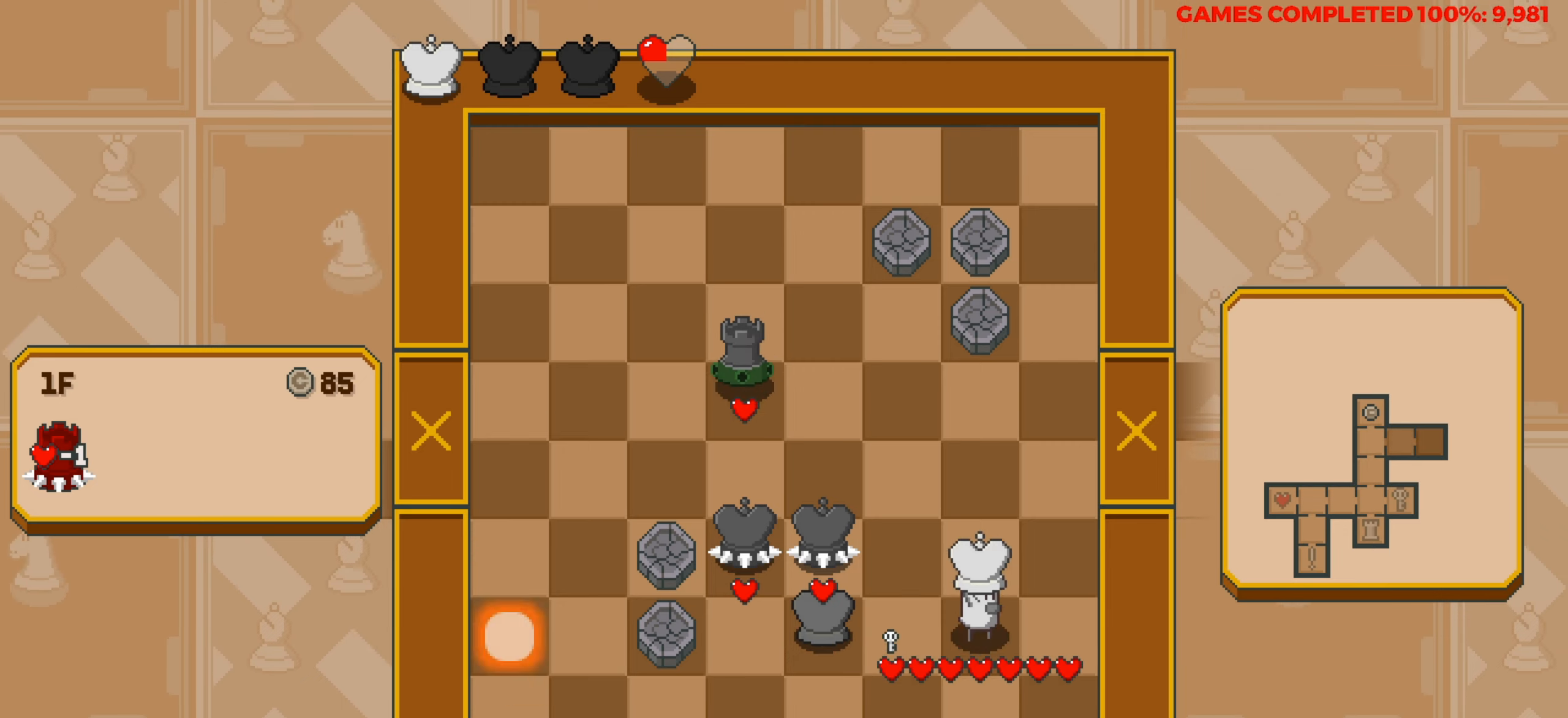
{"keys": [], "events": [[84, "right", "up"]]}
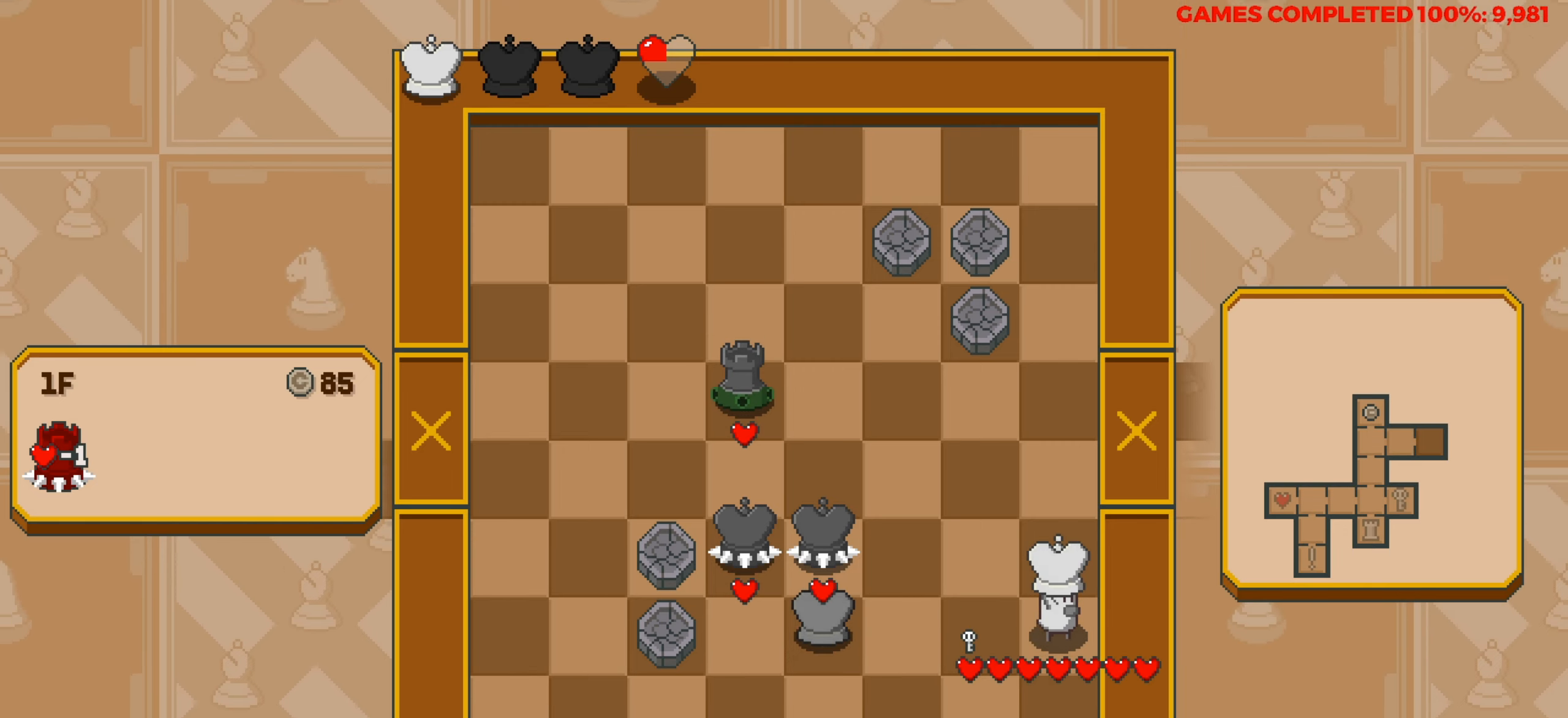
{"keys": [], "events": []}
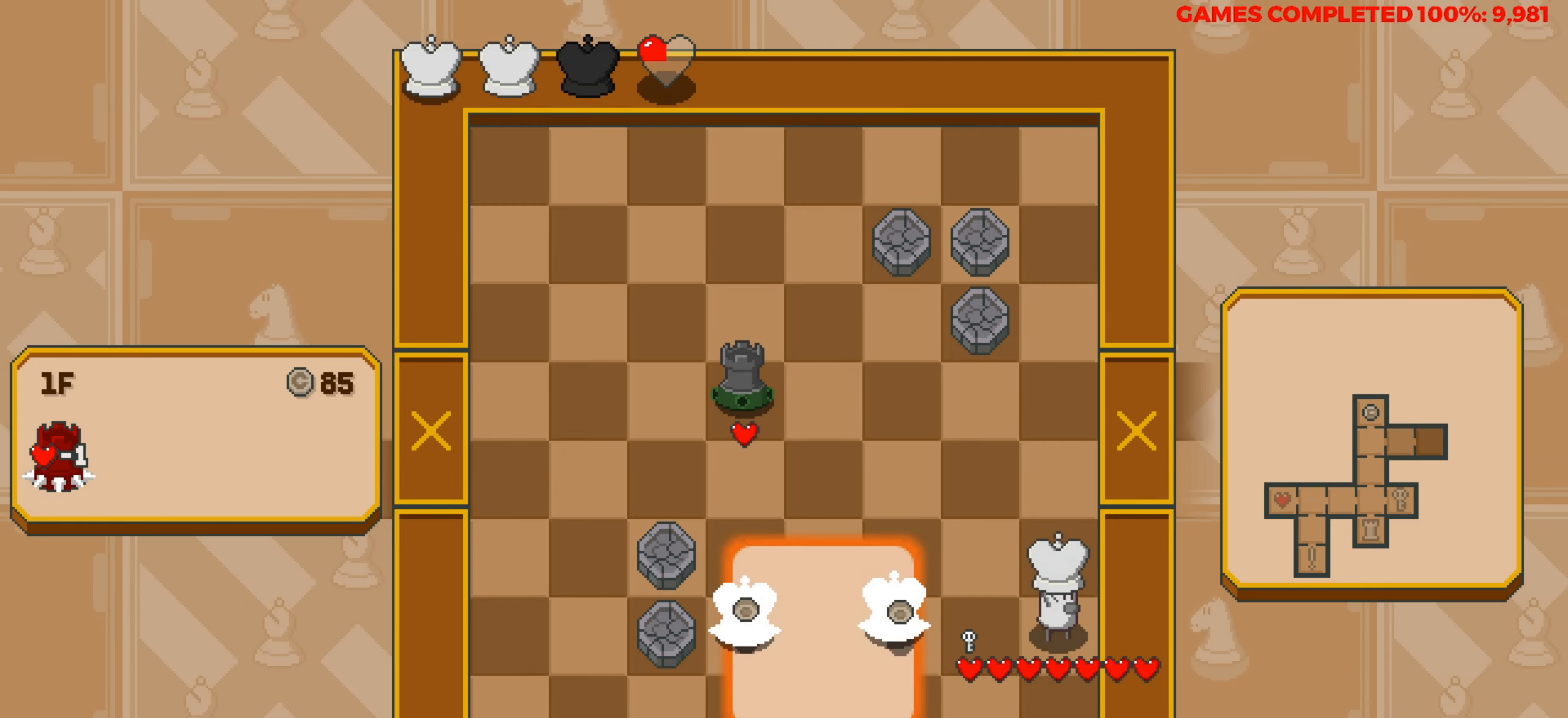
{"keys": ["up"], "events": [[484, "up", "down"]]}
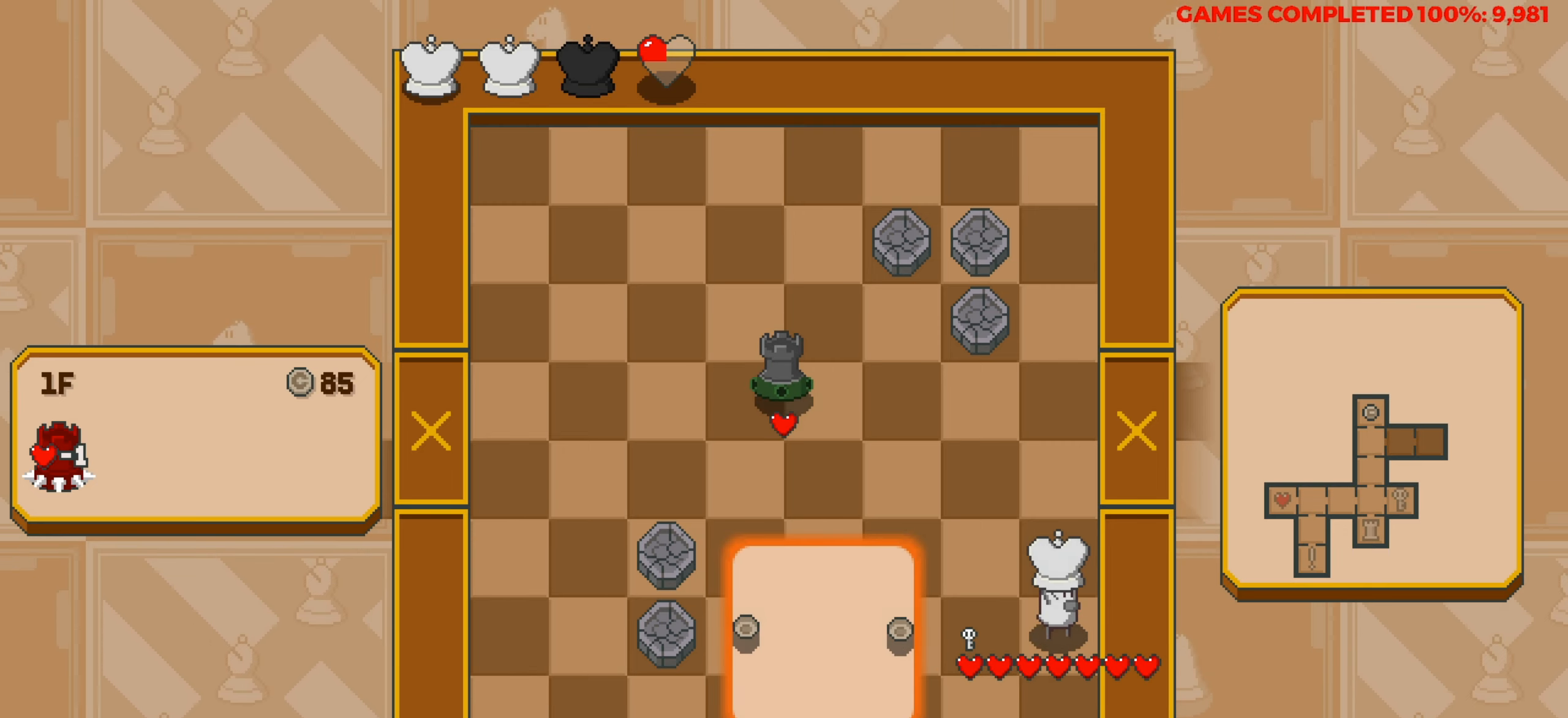
{"keys": [], "events": [[134, "up", "up"], [317, "left", "down"], [400, "left", "up"]]}
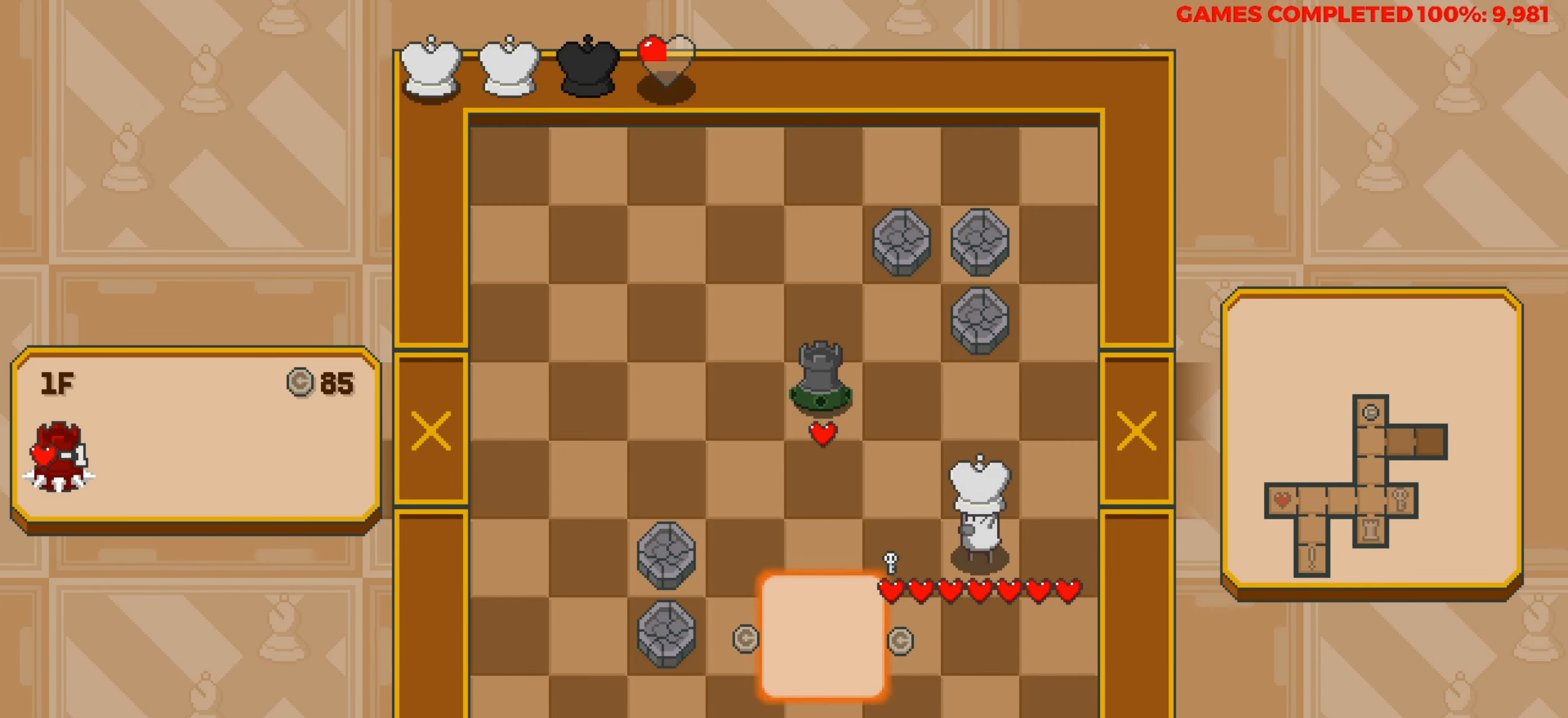
{"keys": ["left"], "events": [[184, "up", "down"], [284, "up", "up"], [434, "left", "down"]]}
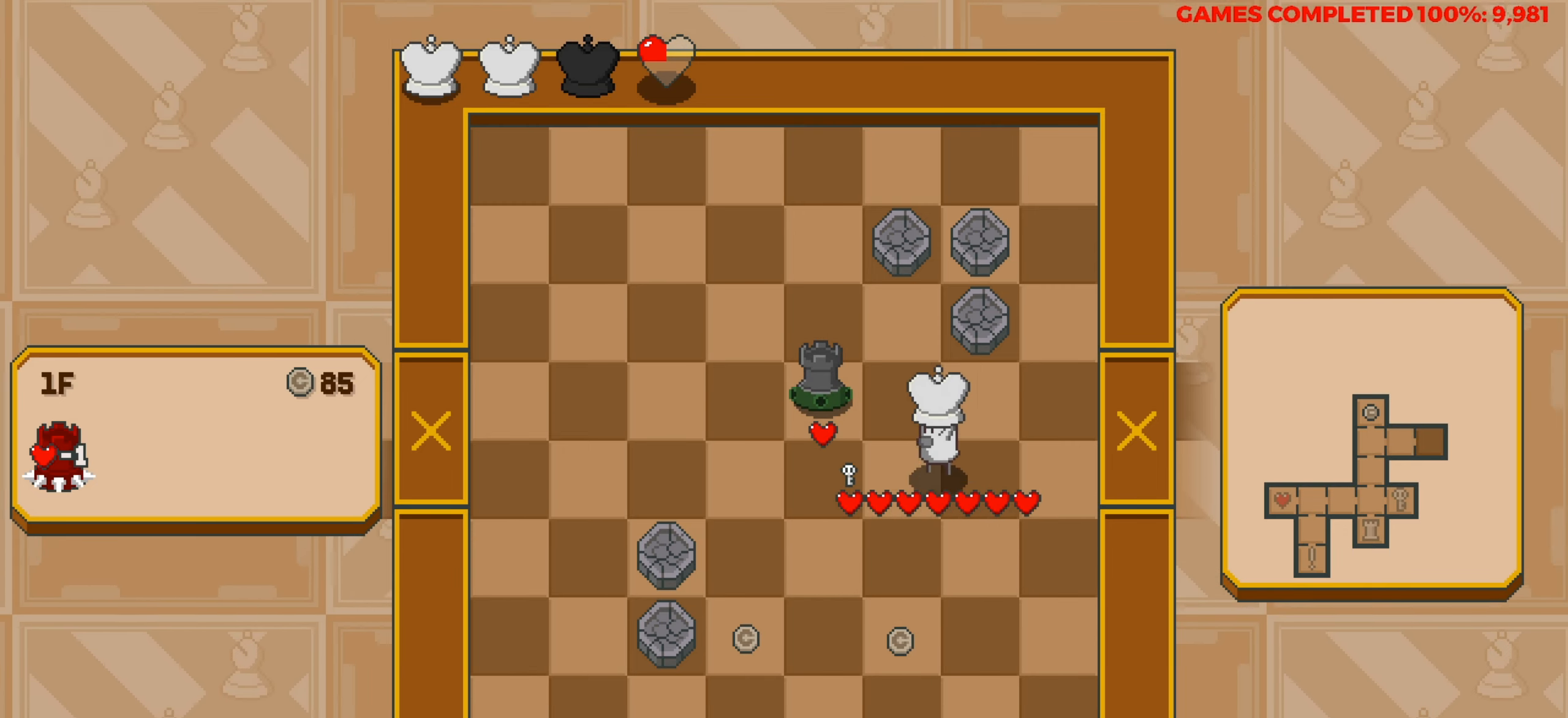
{"keys": ["down"], "events": [[17, "left", "up"], [300, "down", "down"]]}
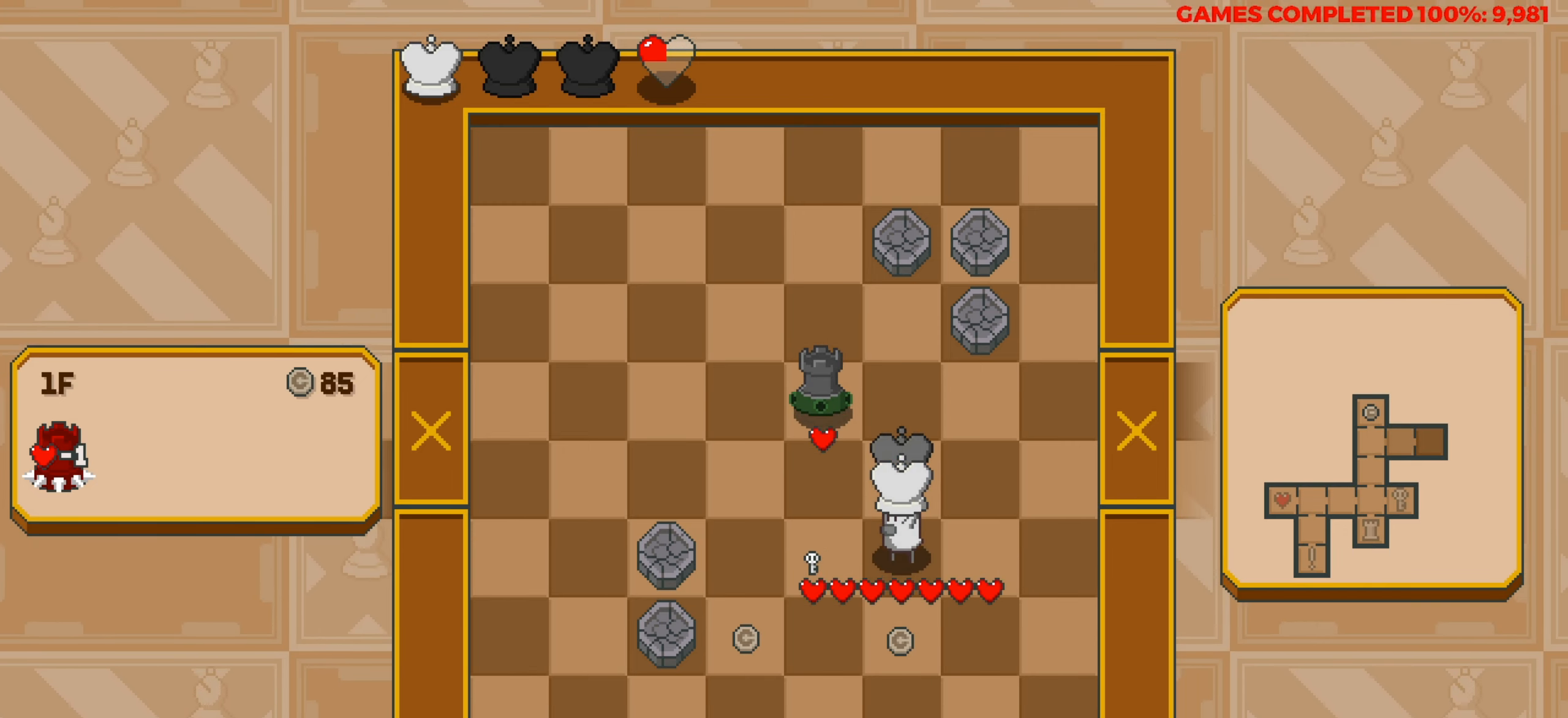
{"keys": ["left"], "events": [[184, "down", "up"], [450, "left", "down"]]}
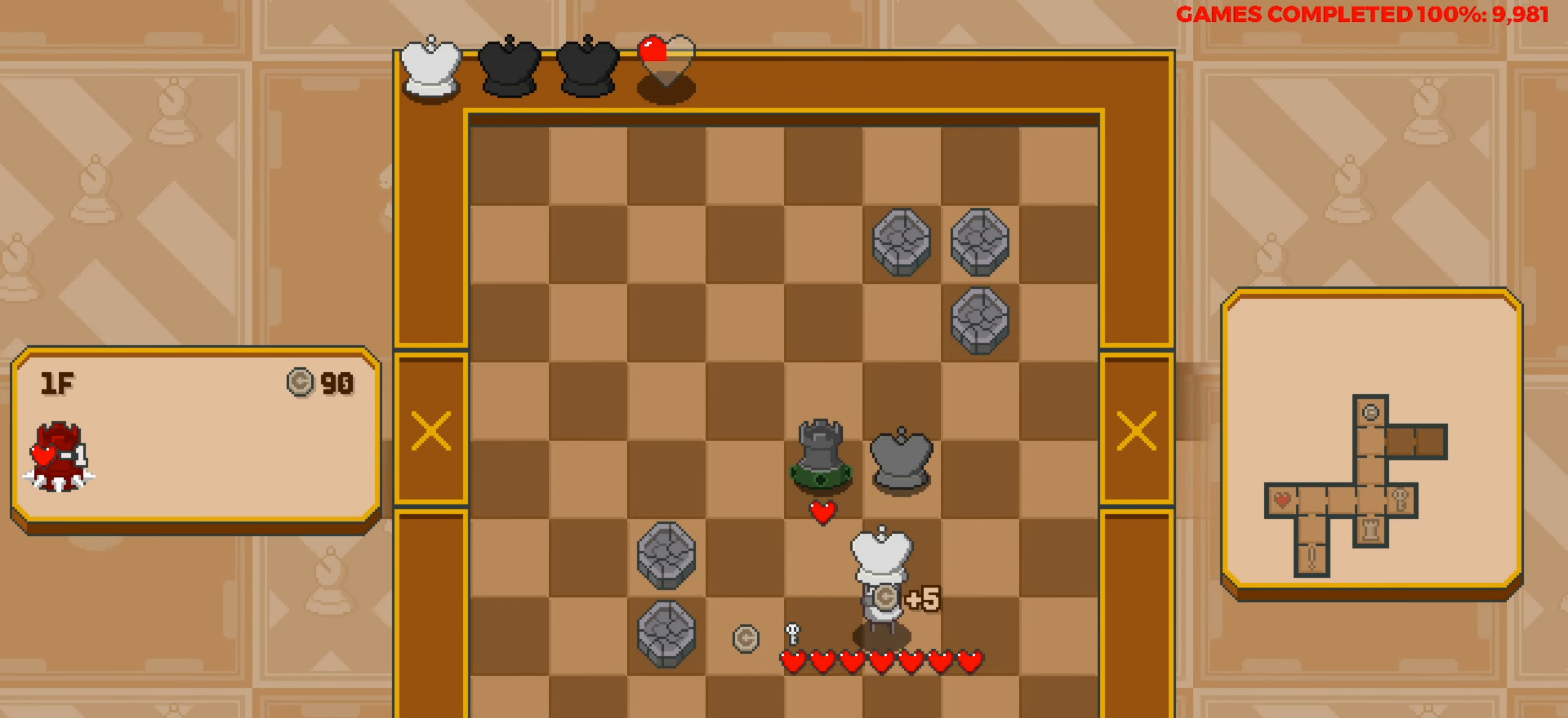
{"keys": [], "events": [[334, "left", "up"]]}
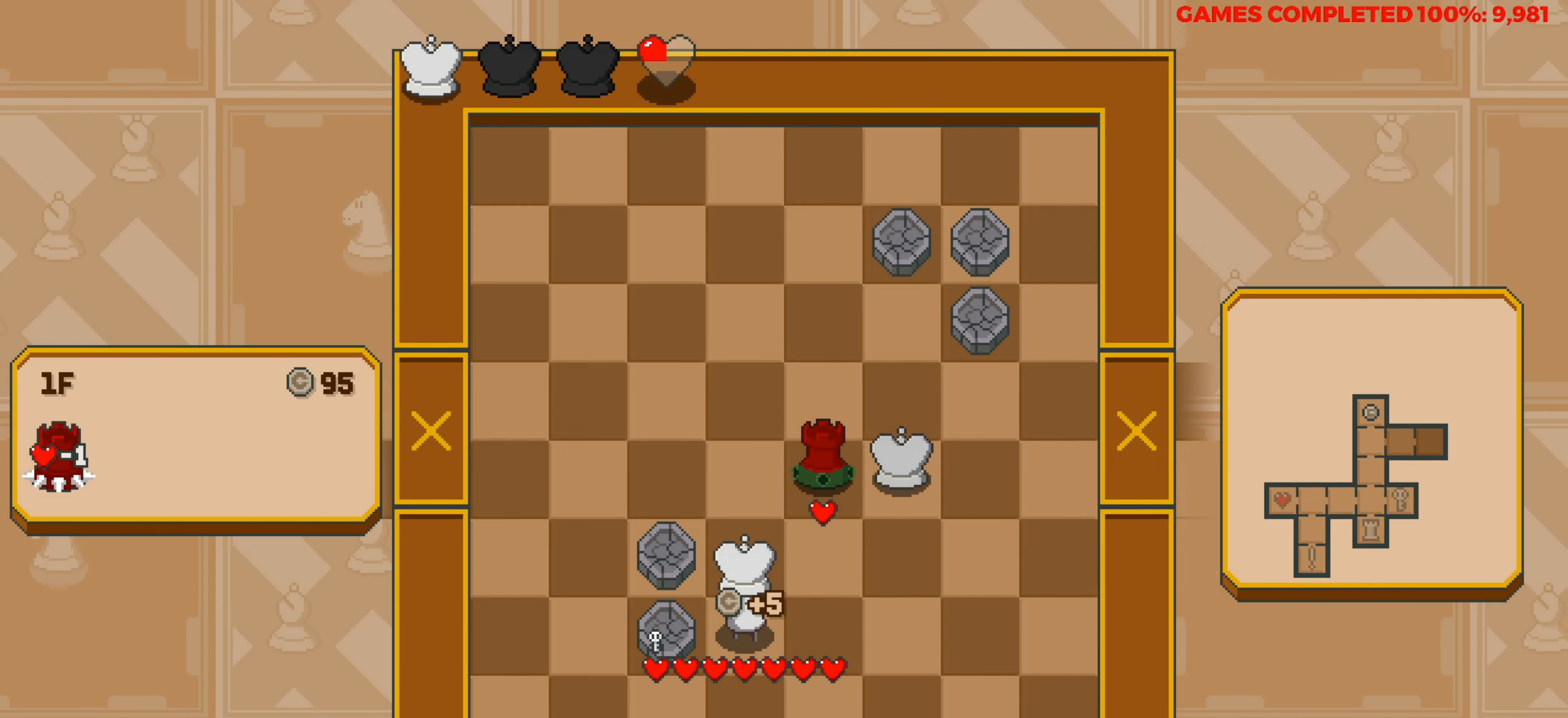
{"keys": [], "events": []}
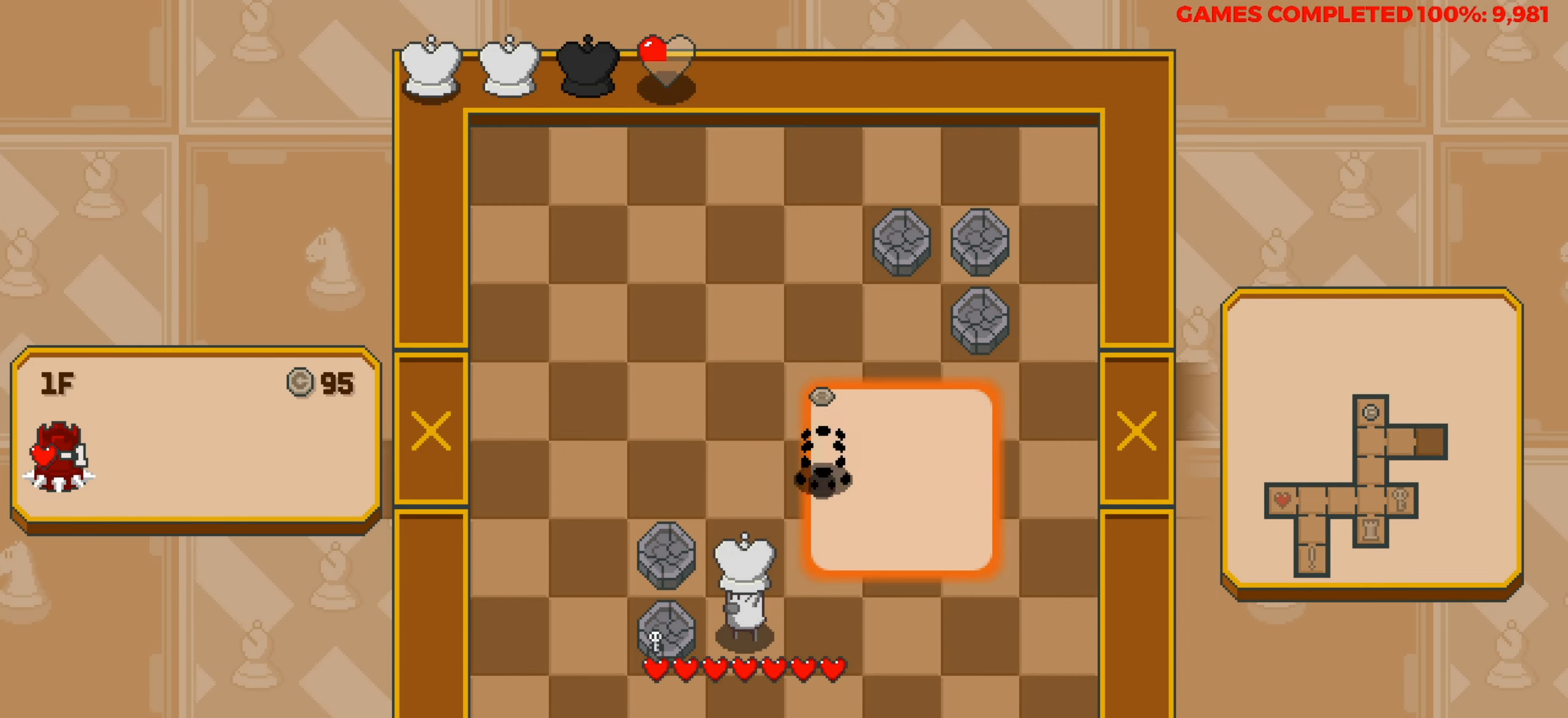
{"keys": [], "events": []}
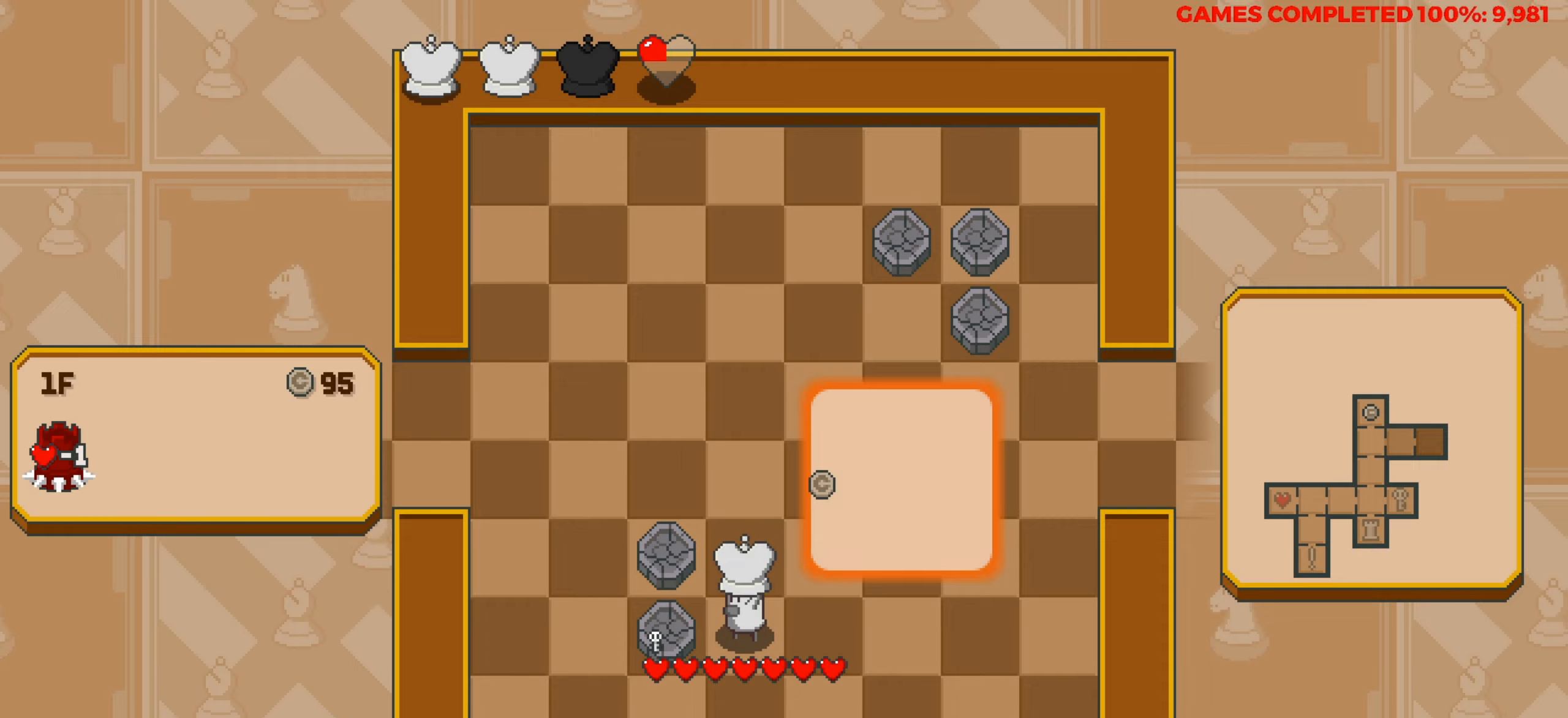
{"keys": [], "events": [[384, "right", "down"], [467, "right", "up"]]}
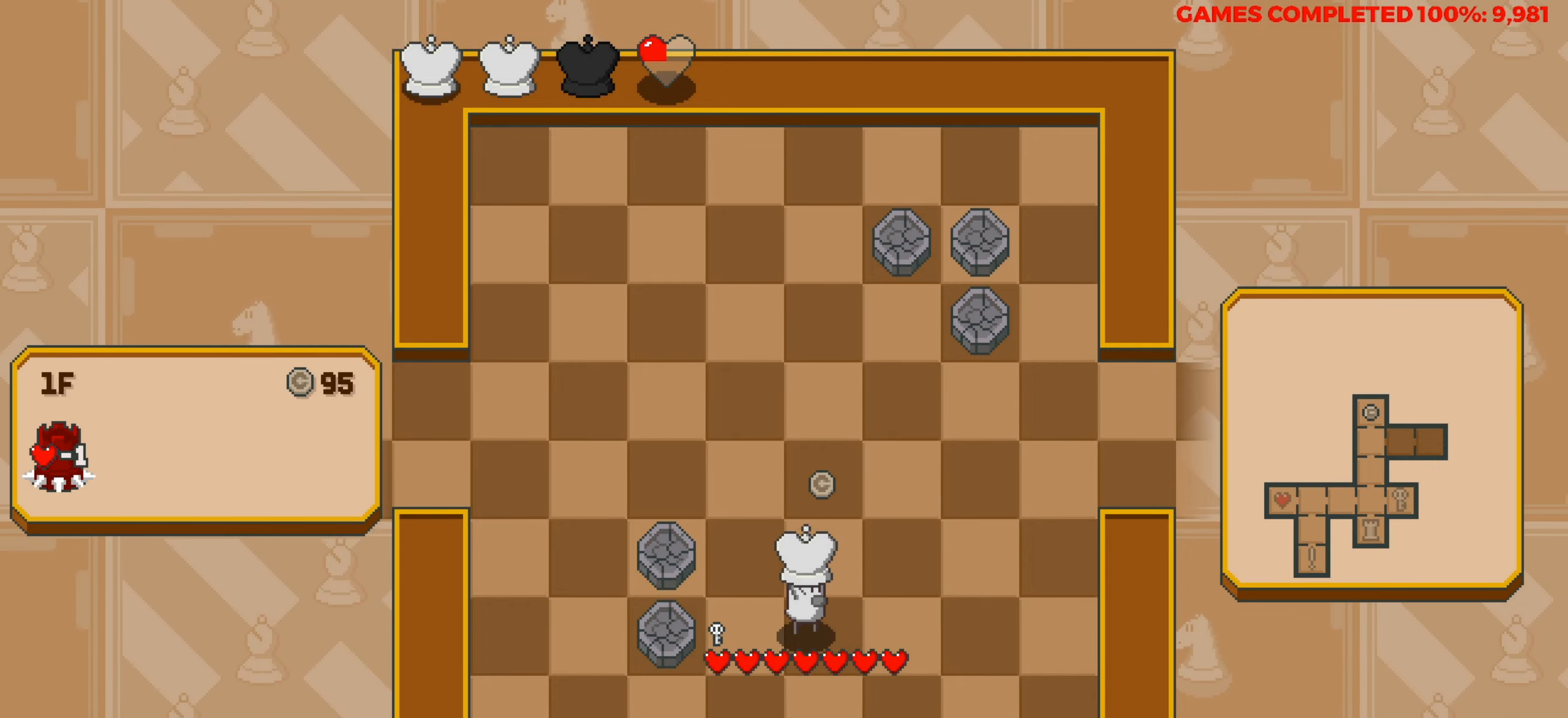
{"keys": ["right"], "events": [[17, "up", "down"], [434, "right", "down"], [434, "up", "up"]]}
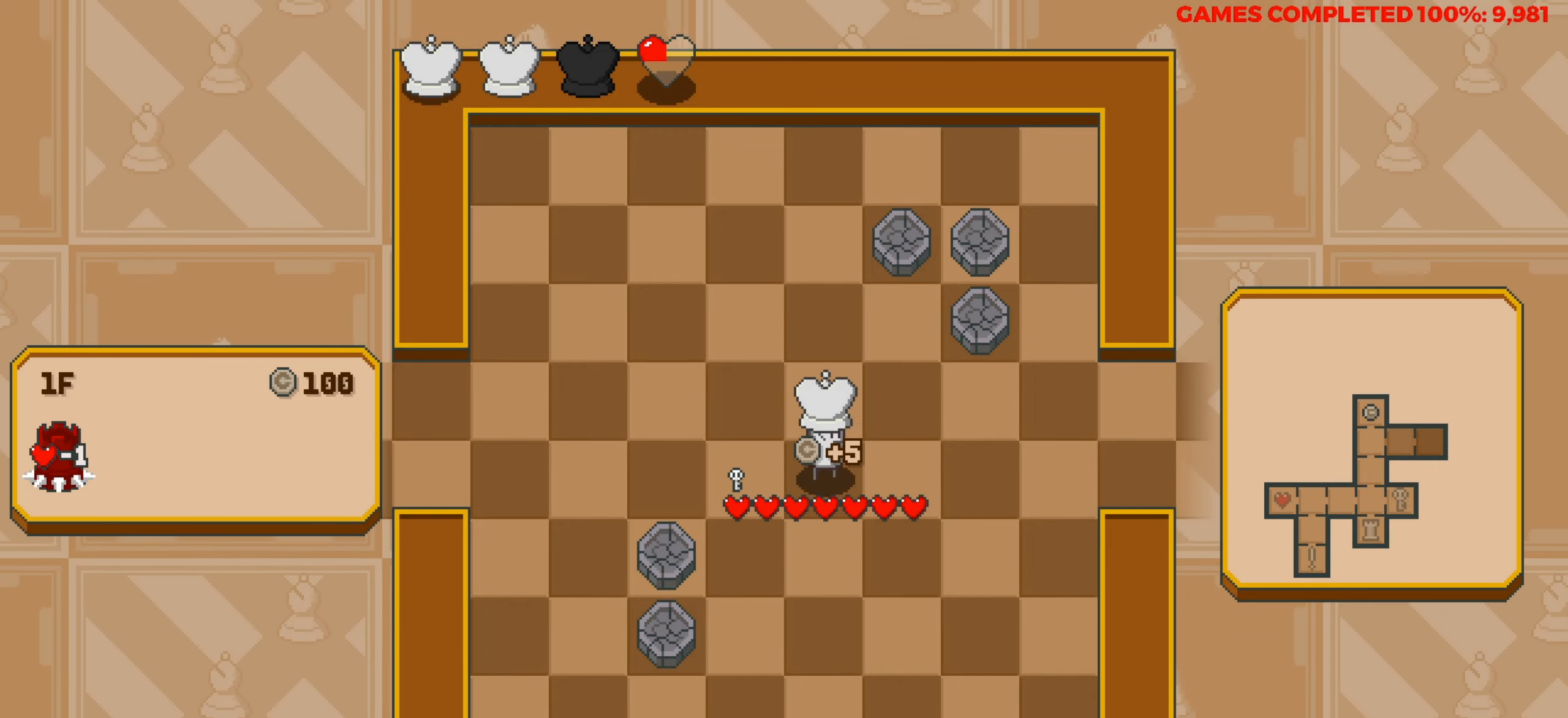
{"keys": ["right"], "events": []}
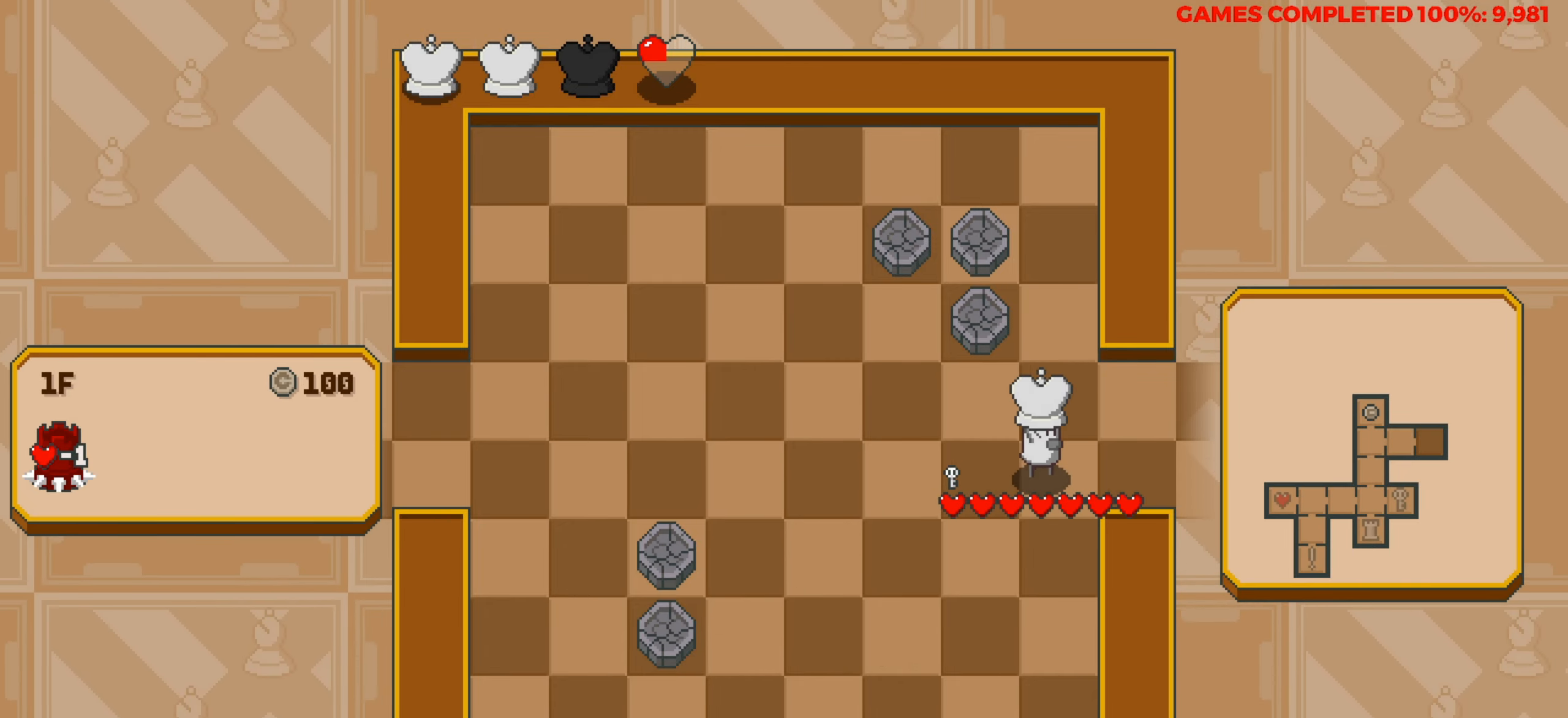
{"keys": ["right"], "events": []}
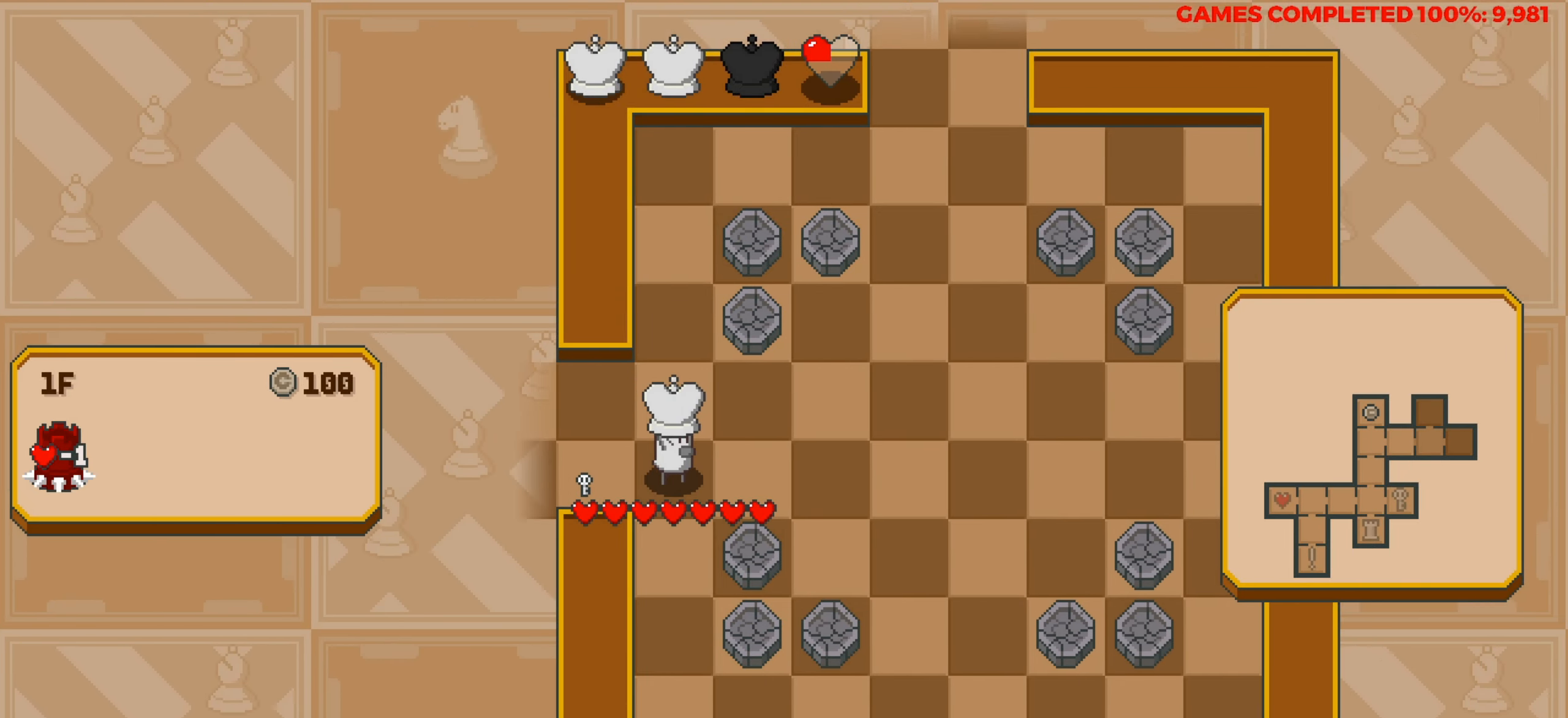
{"keys": ["right"], "events": [[67, "right", "up"], [300, "right", "down"]]}
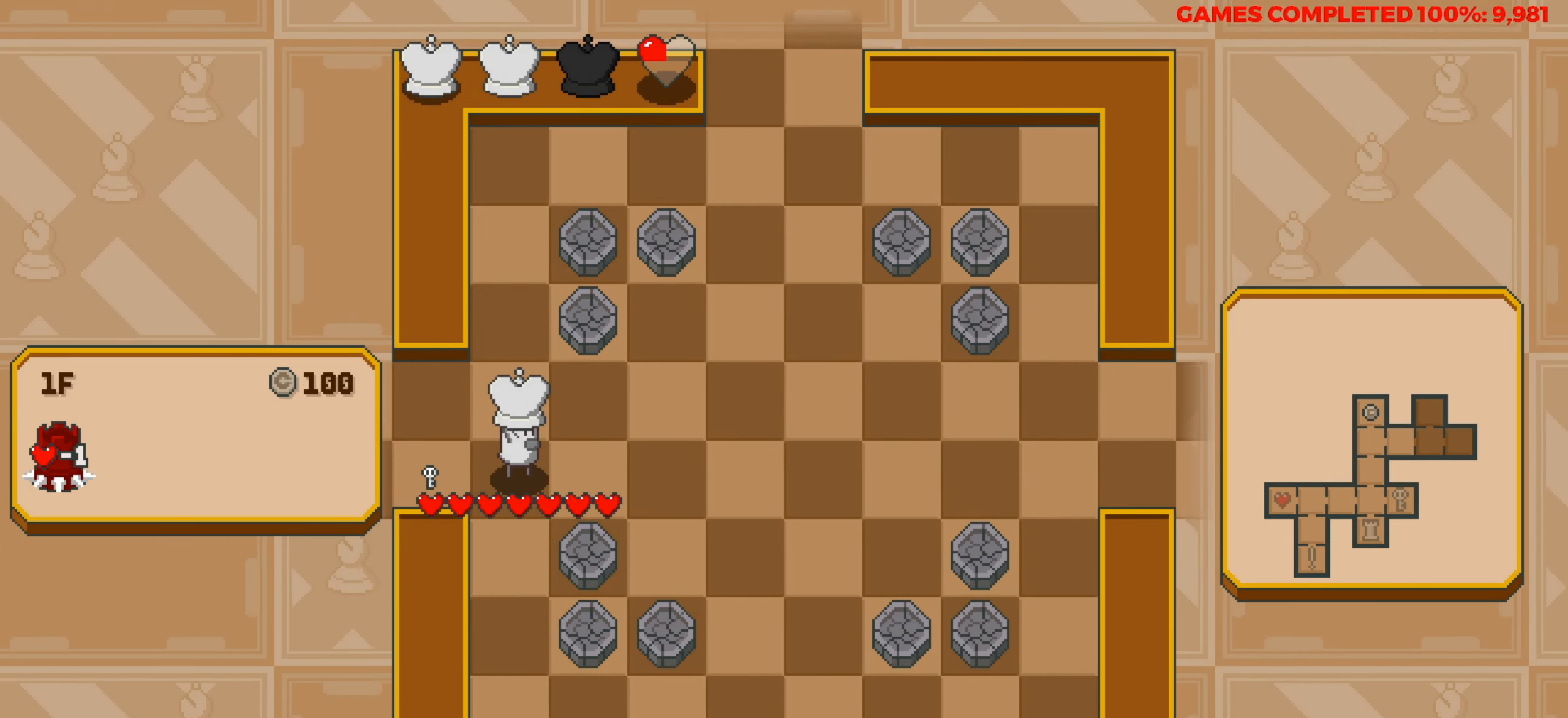
{"keys": ["right"], "events": []}
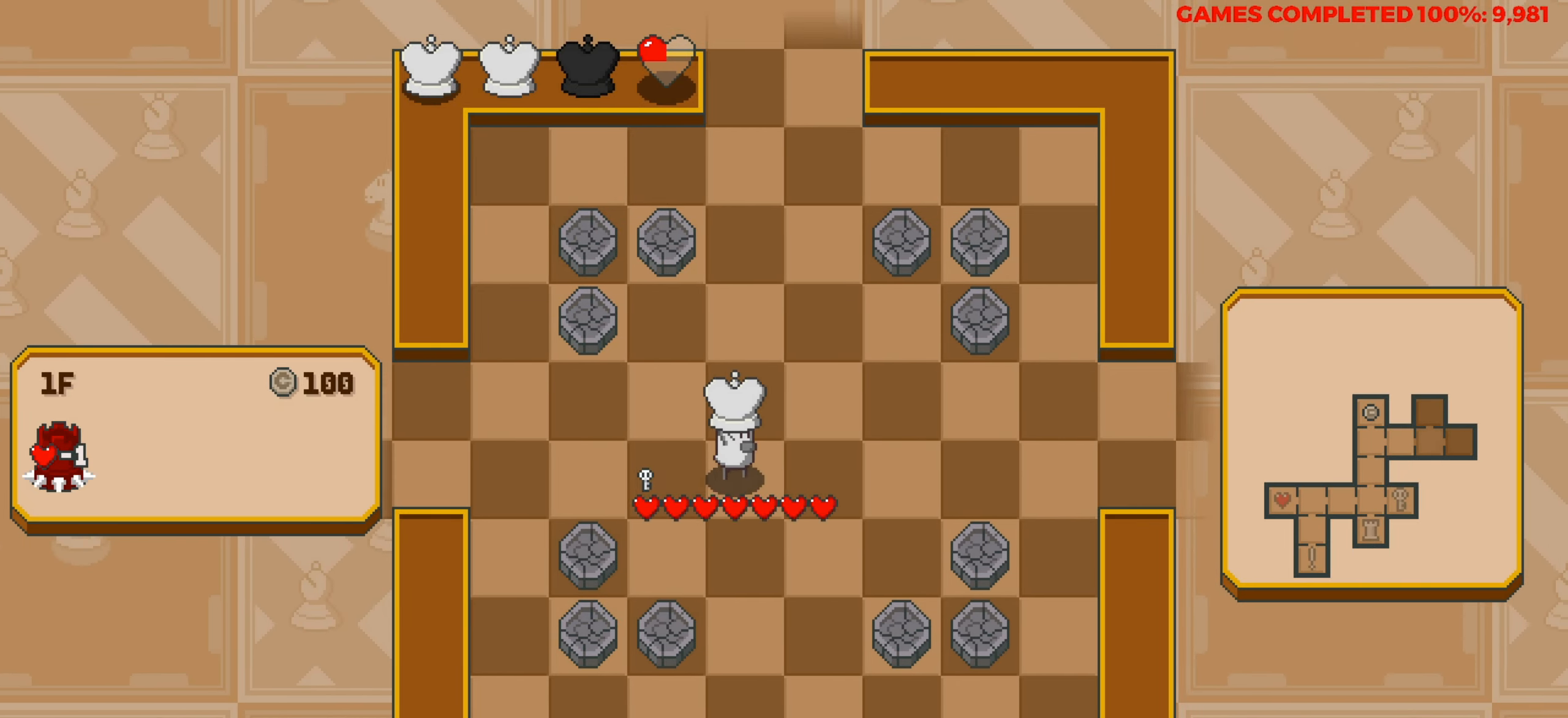
{"keys": ["right"], "events": []}
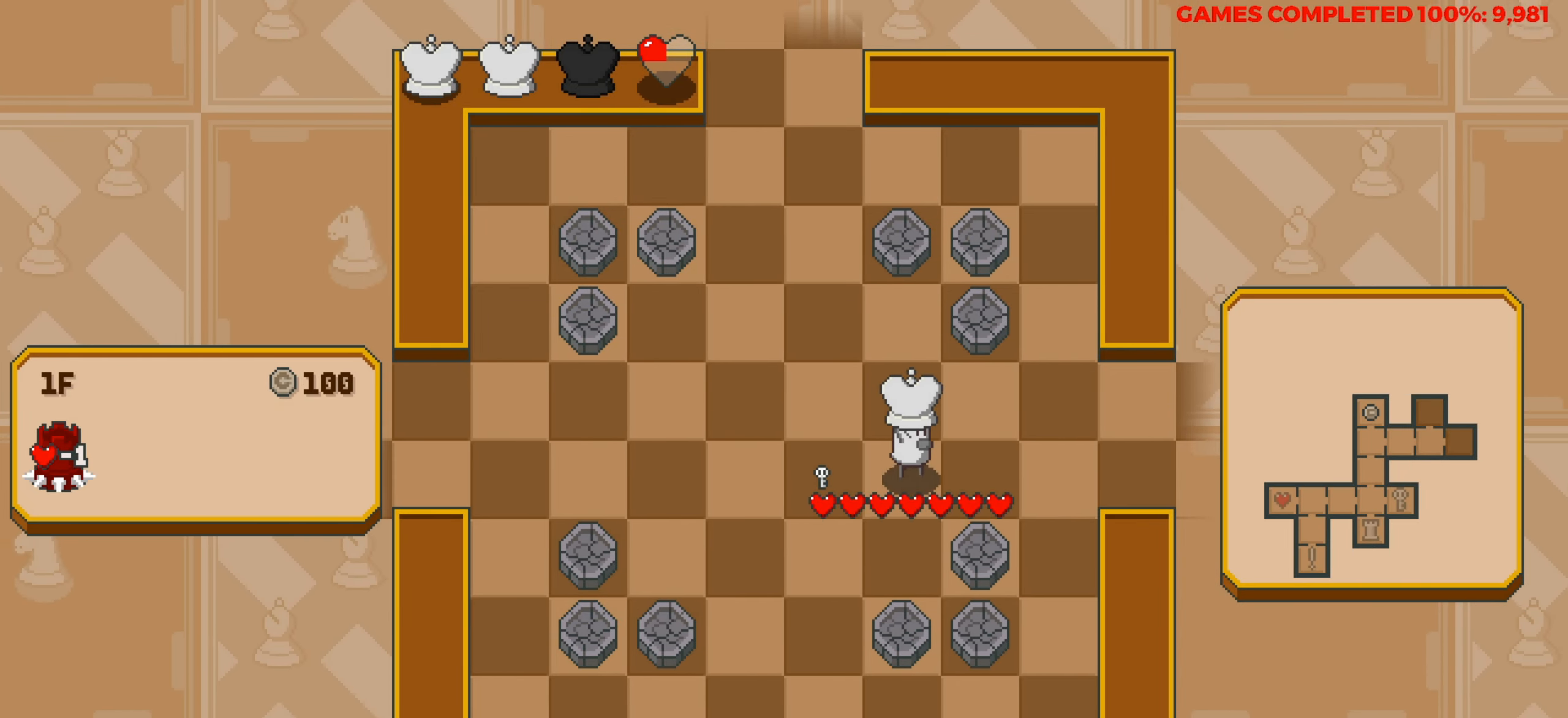
{"keys": ["right"], "events": []}
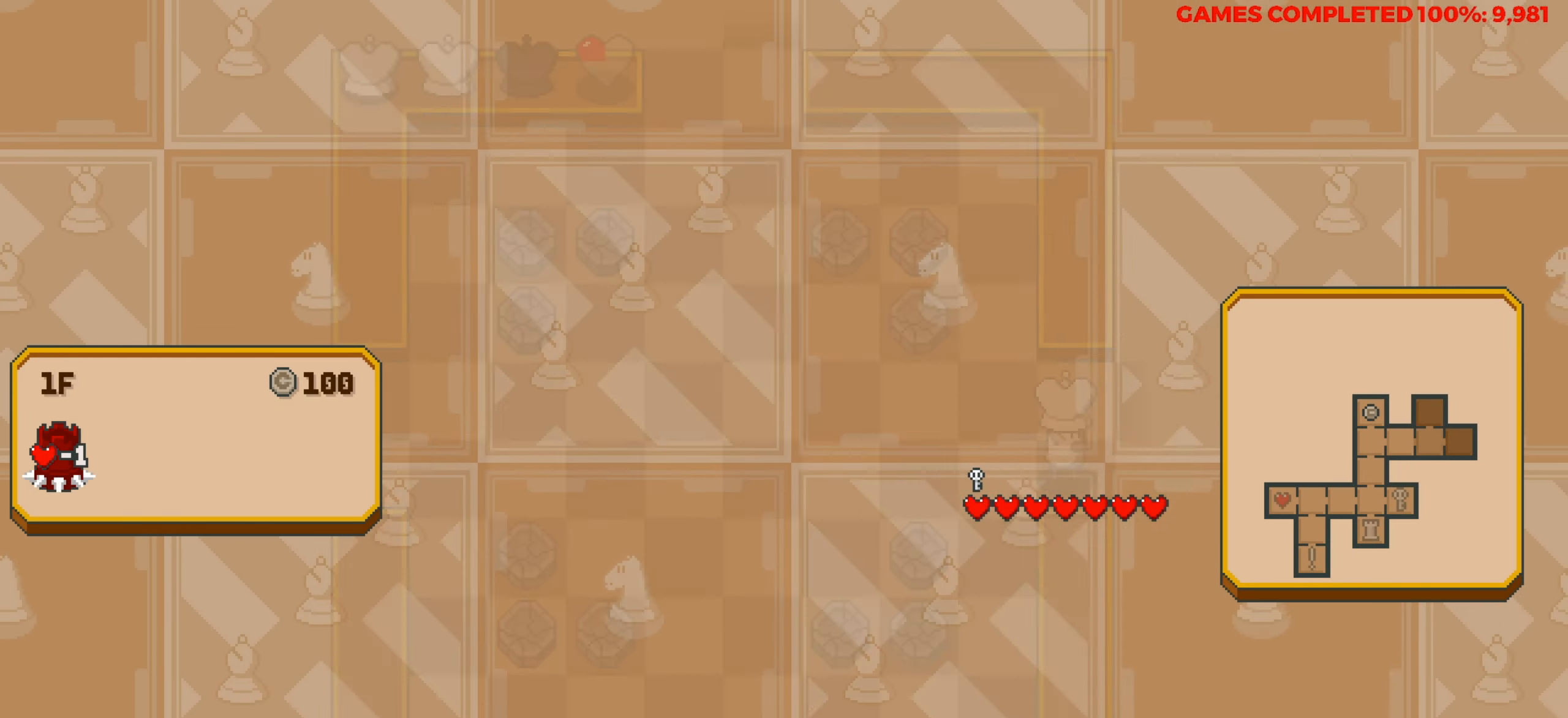
{"keys": [], "events": [[167, "right", "up"]]}
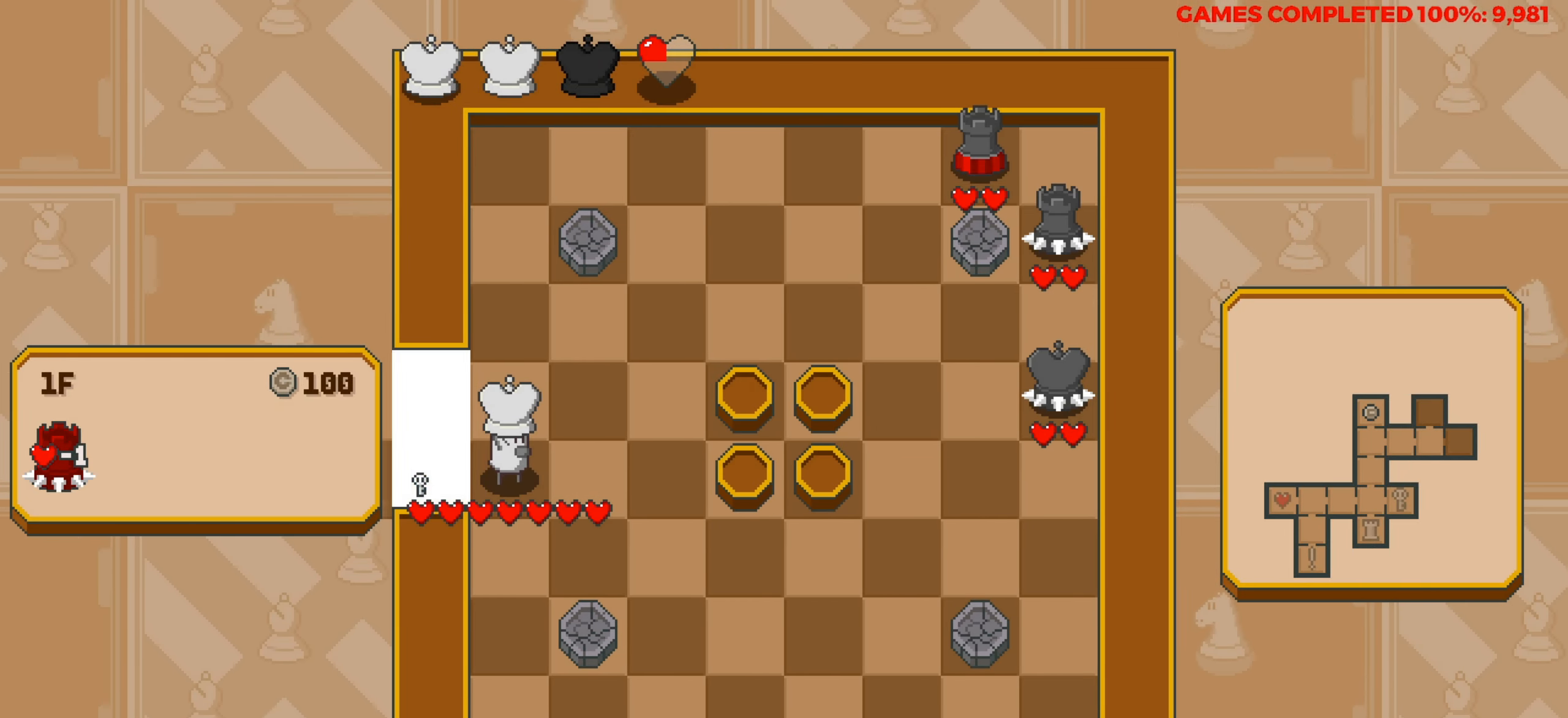
{"keys": ["right"], "events": [[150, "right", "down"], [384, "right", "up"], [467, "right", "down"]]}
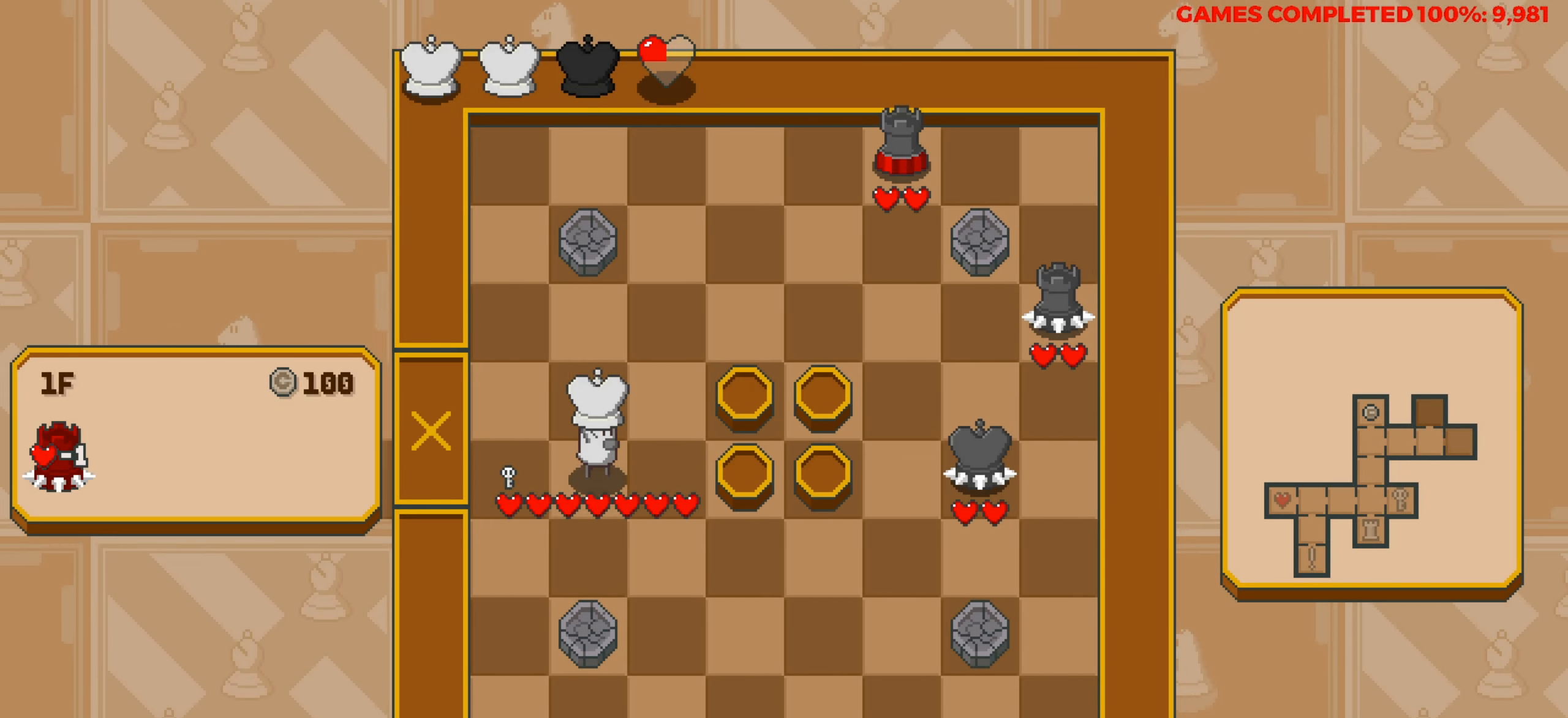
{"keys": ["up"], "events": [[67, "right", "up"], [450, "up", "down"]]}
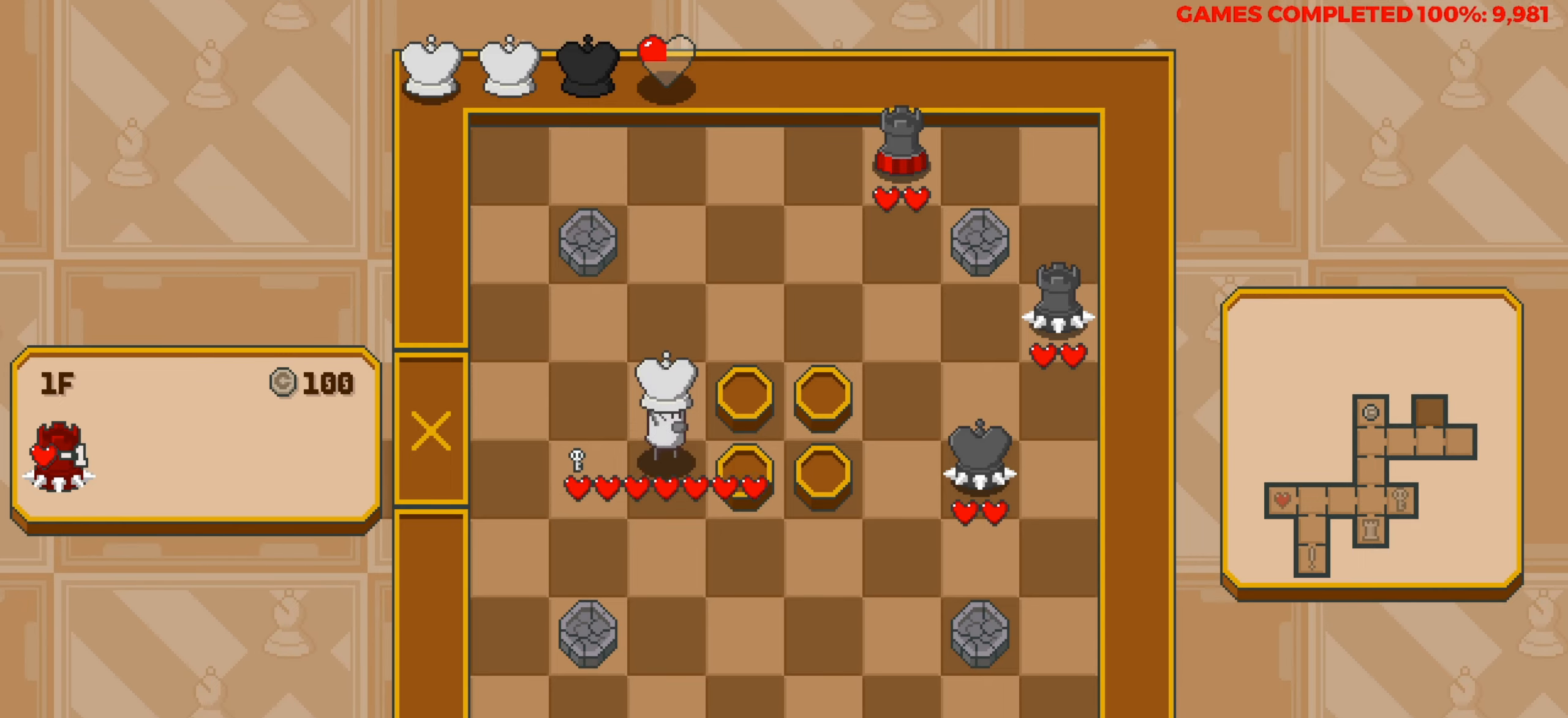
{"keys": ["down"], "events": [[34, "up", "up"], [134, "up", "down"], [217, "up", "up"], [367, "down", "down"]]}
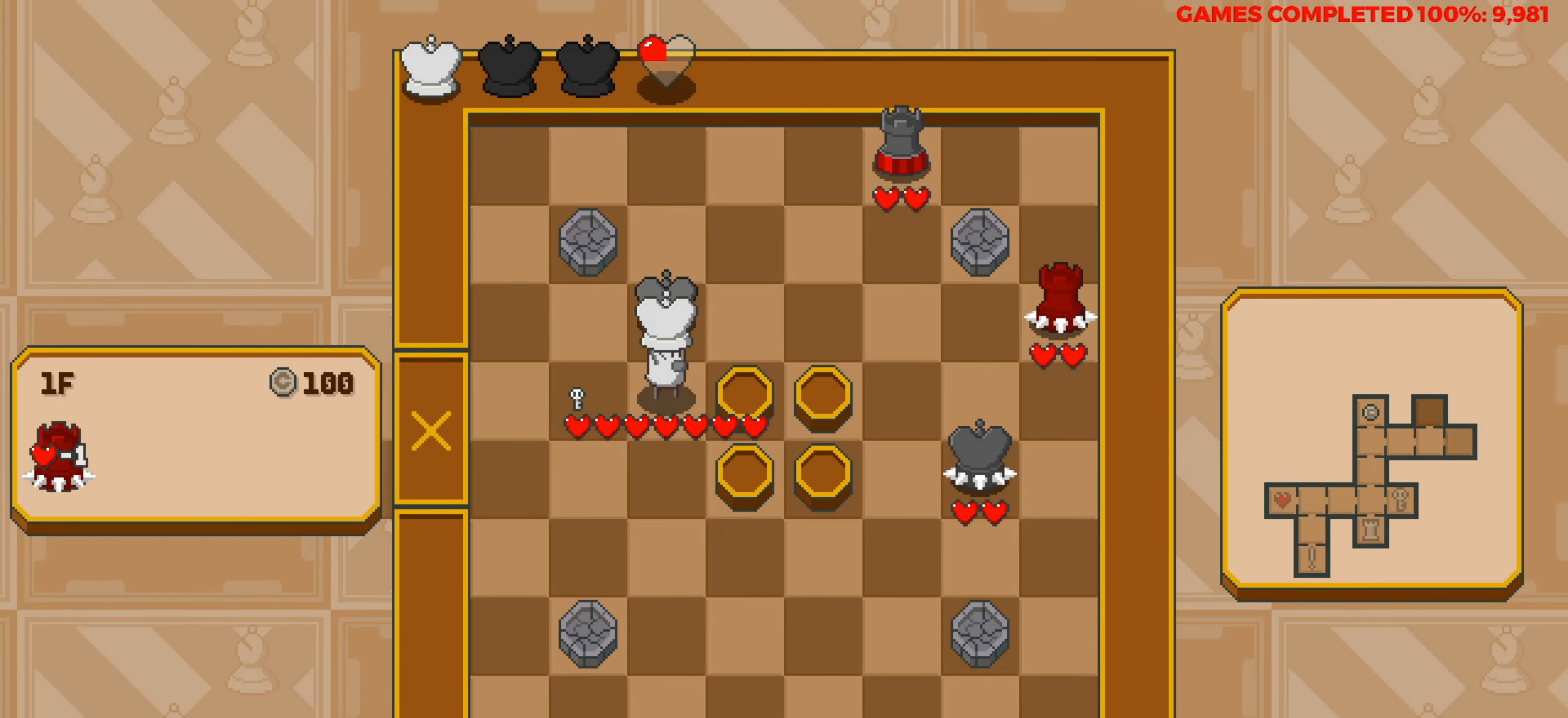
{"keys": [], "events": [[234, "down", "up"]]}
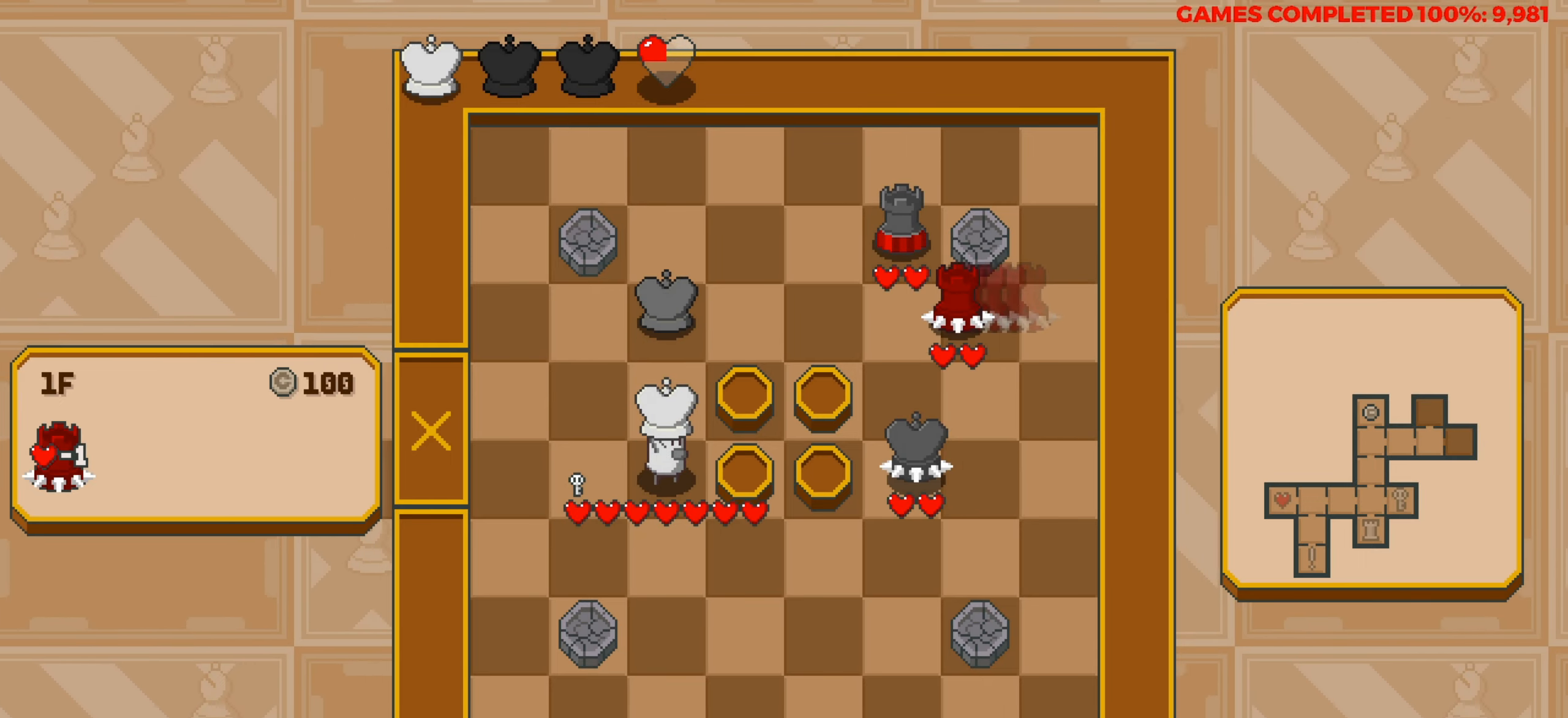
{"keys": ["right"], "events": [[200, "down", "down"], [350, "down", "up"], [450, "right", "down"]]}